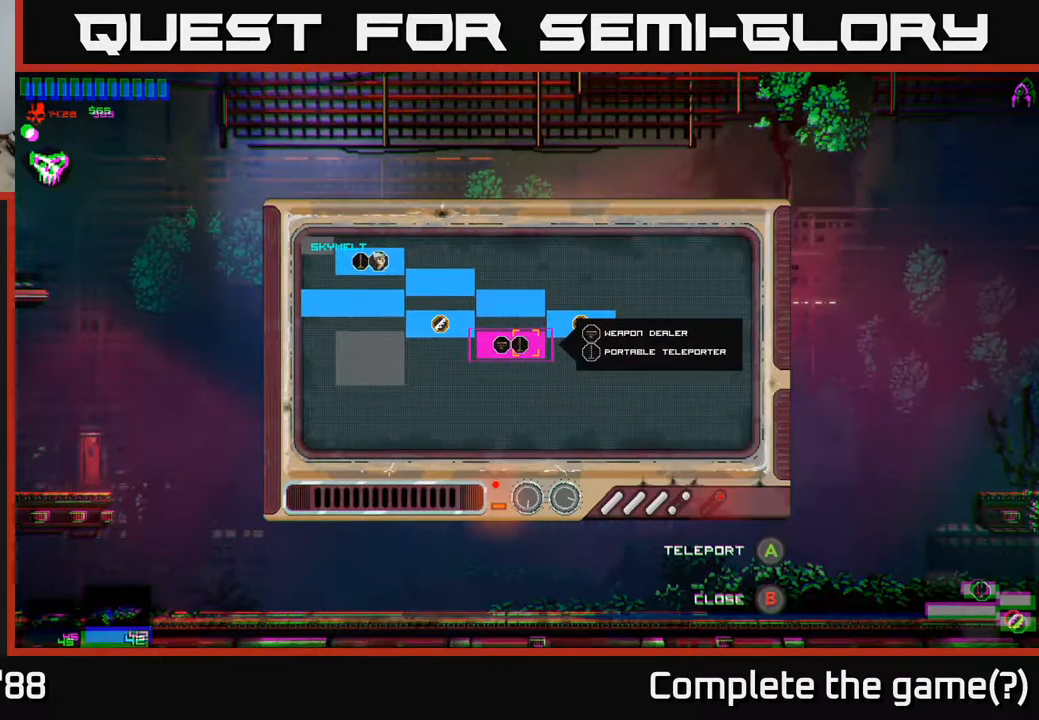
Gameplay with a controller (Xbox layout); each line is a JSON object with the inputs held at the frame after it. "events" lists button and stick changes between this image and that frame as [ms after this image, input, new state], when the widget could be followed in between.
{"buttons": [], "left_stick": "left", "right_stick": "center", "events": [[167, "left_stick", "left"]]}
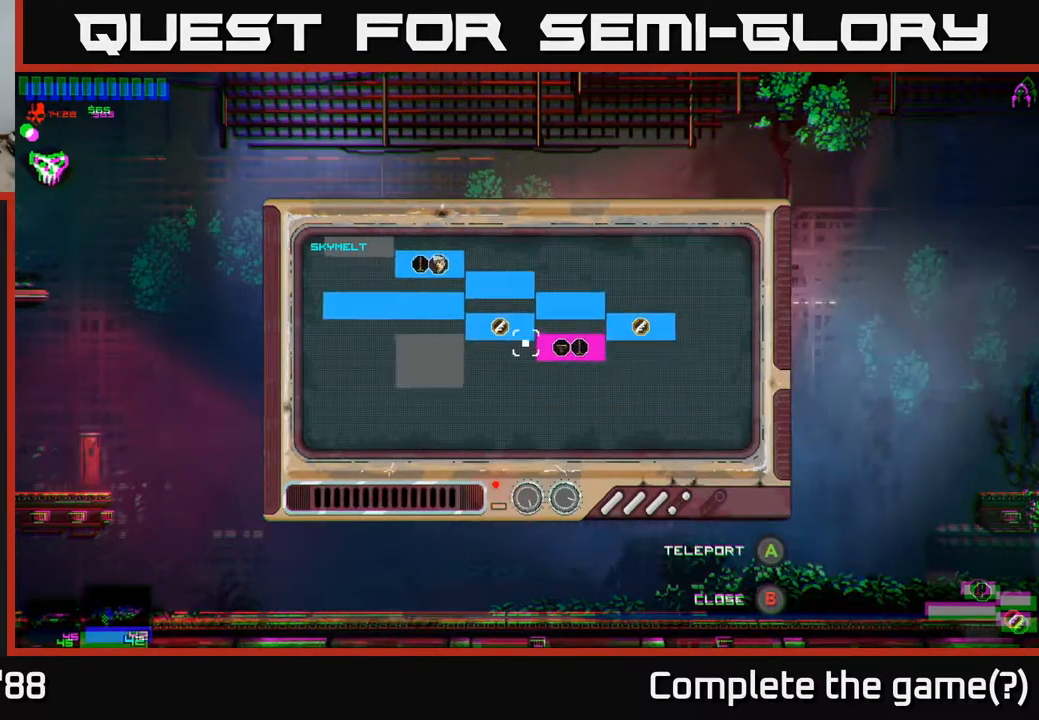
{"buttons": [], "left_stick": "up-left", "right_stick": "center", "events": [[433, "left_stick", "up-left"]]}
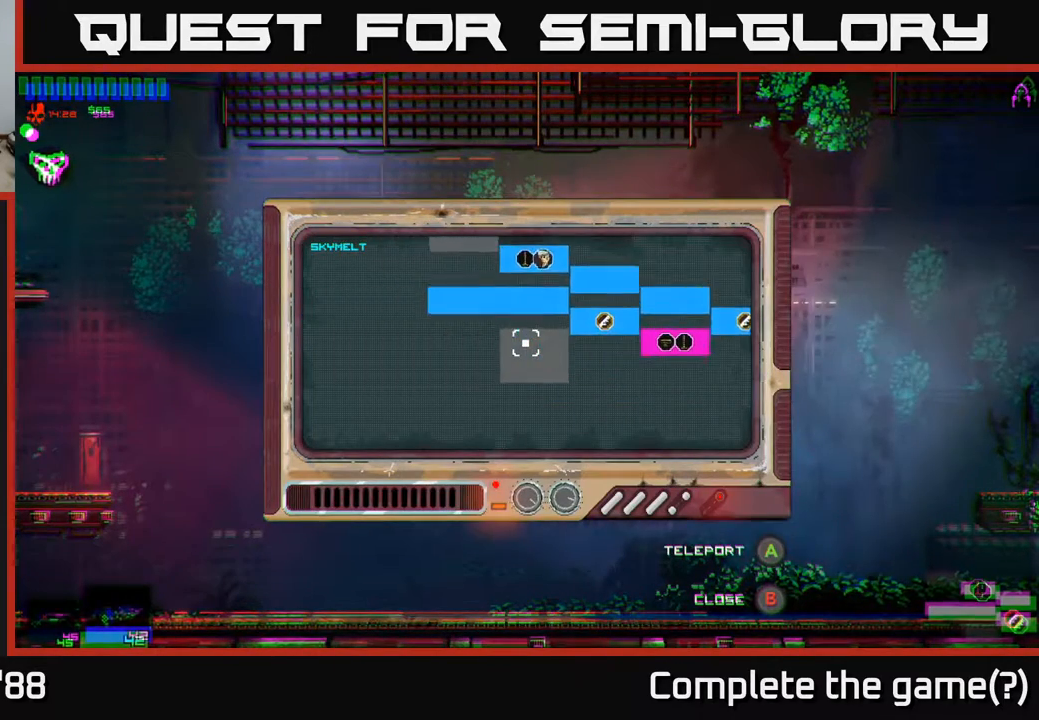
{"buttons": [], "left_stick": "center", "right_stick": "center", "events": [[83, "left_stick", "up"], [450, "left_stick", "center"]]}
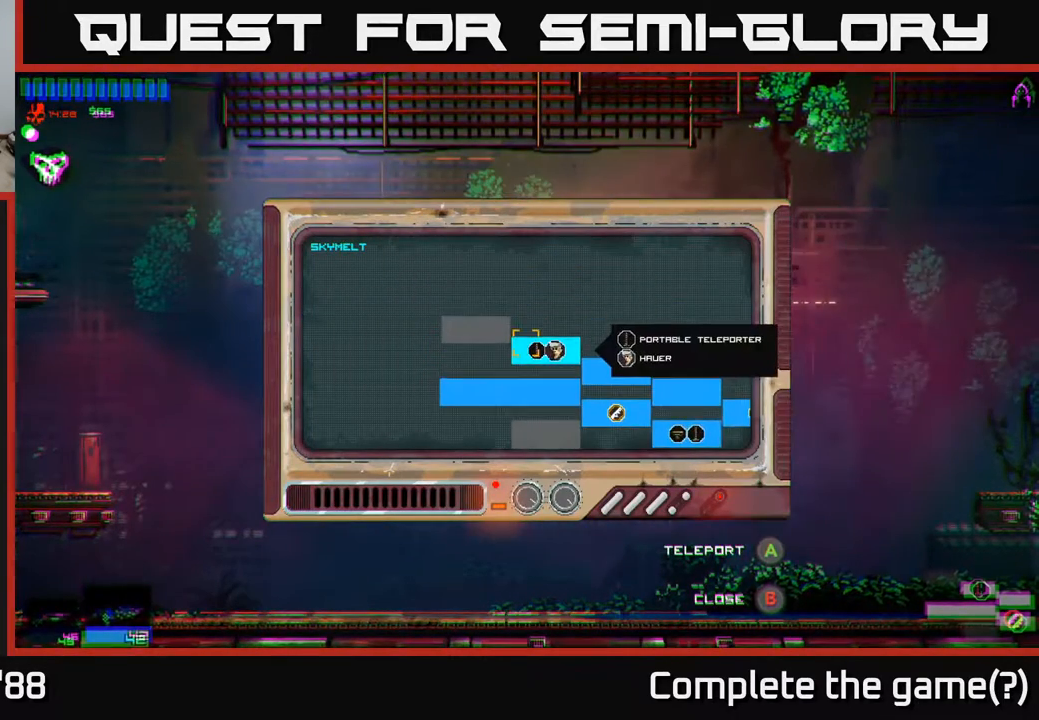
{"buttons": [], "left_stick": "center", "right_stick": "center", "events": [[167, "left_stick", "left"], [333, "left_stick", "center"]]}
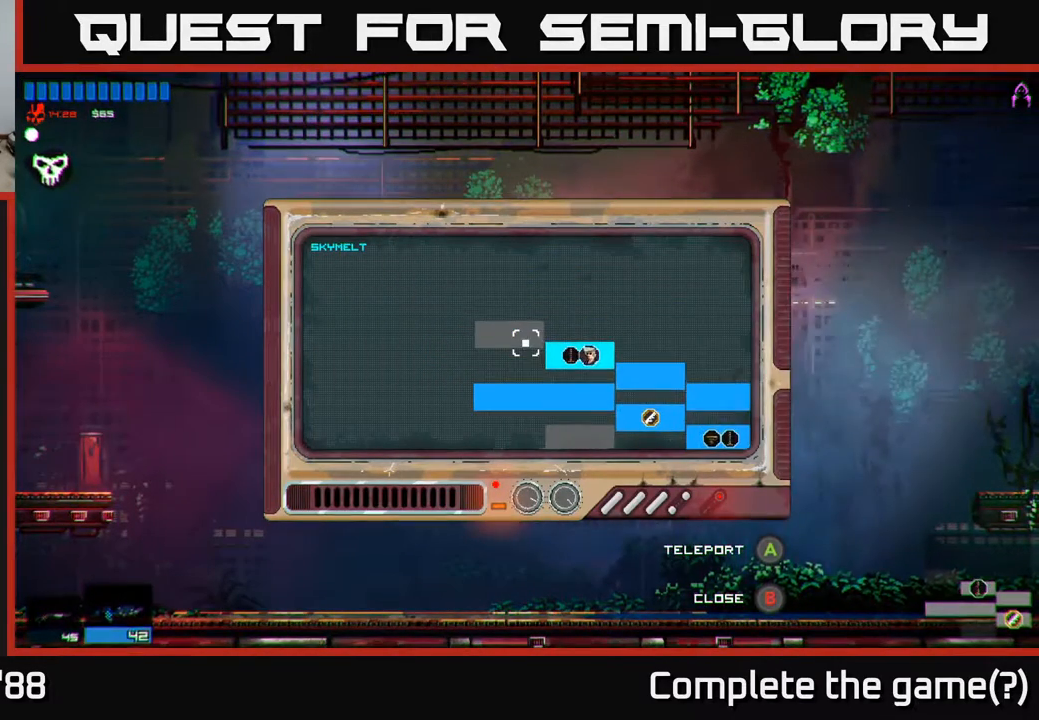
{"buttons": [], "left_stick": "center", "right_stick": "center", "events": [[17, "left_stick", "right"], [367, "left_stick", "center"]]}
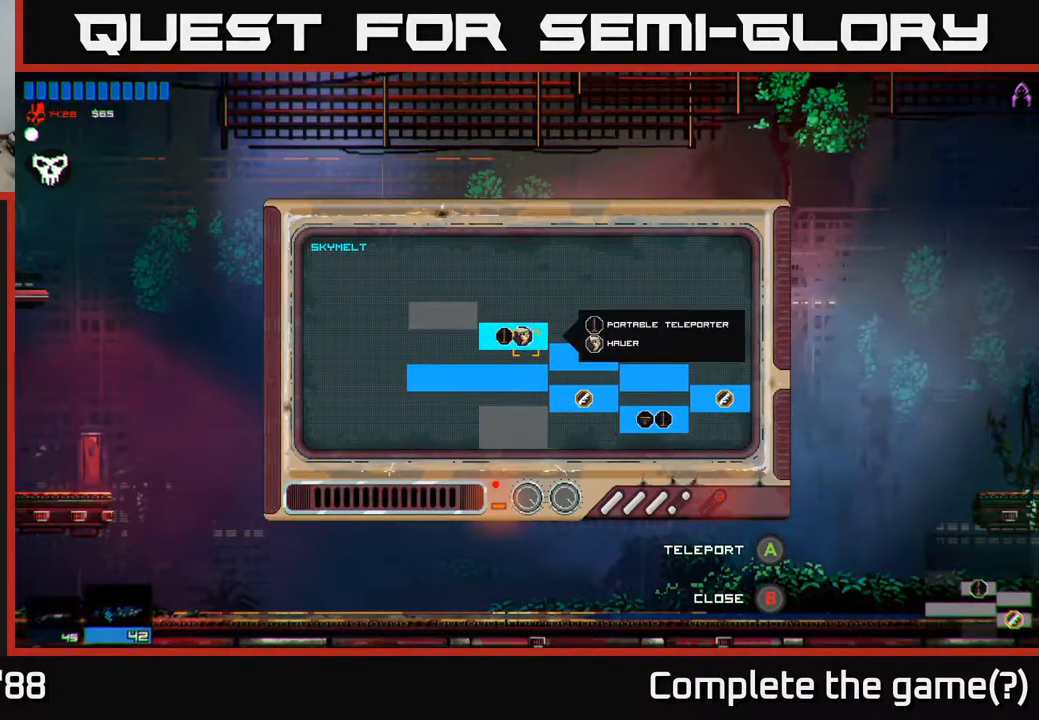
{"buttons": [], "left_stick": "down-right", "right_stick": "center", "events": [[250, "left_stick", "down-right"]]}
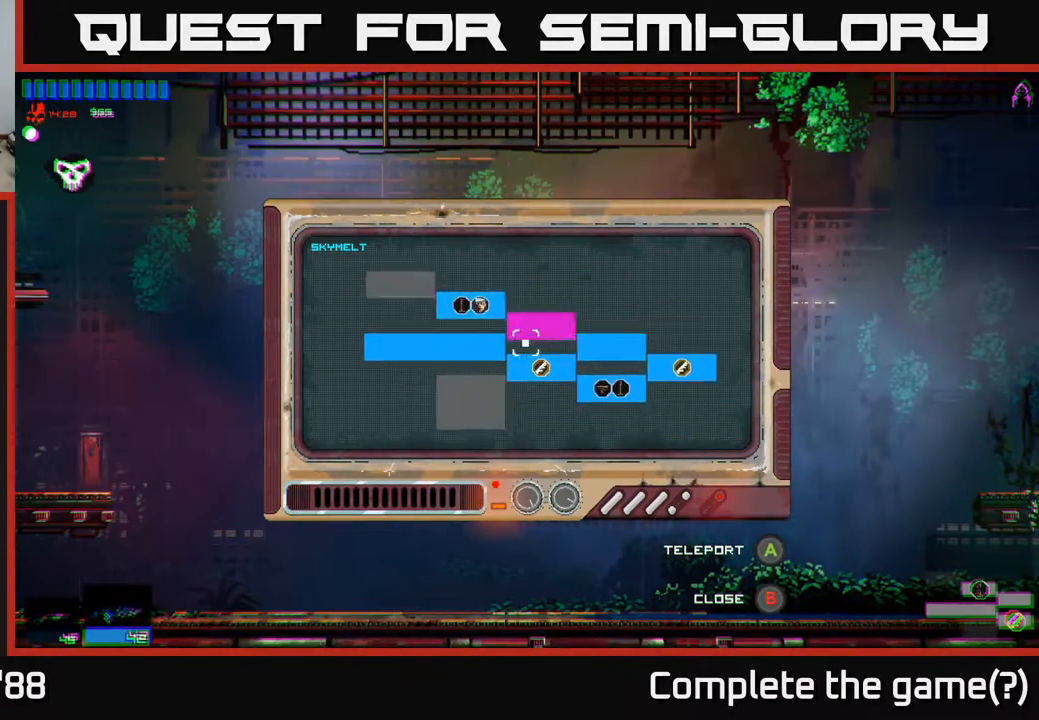
{"buttons": [], "left_stick": "center", "right_stick": "center", "events": [[183, "left_stick", "center"]]}
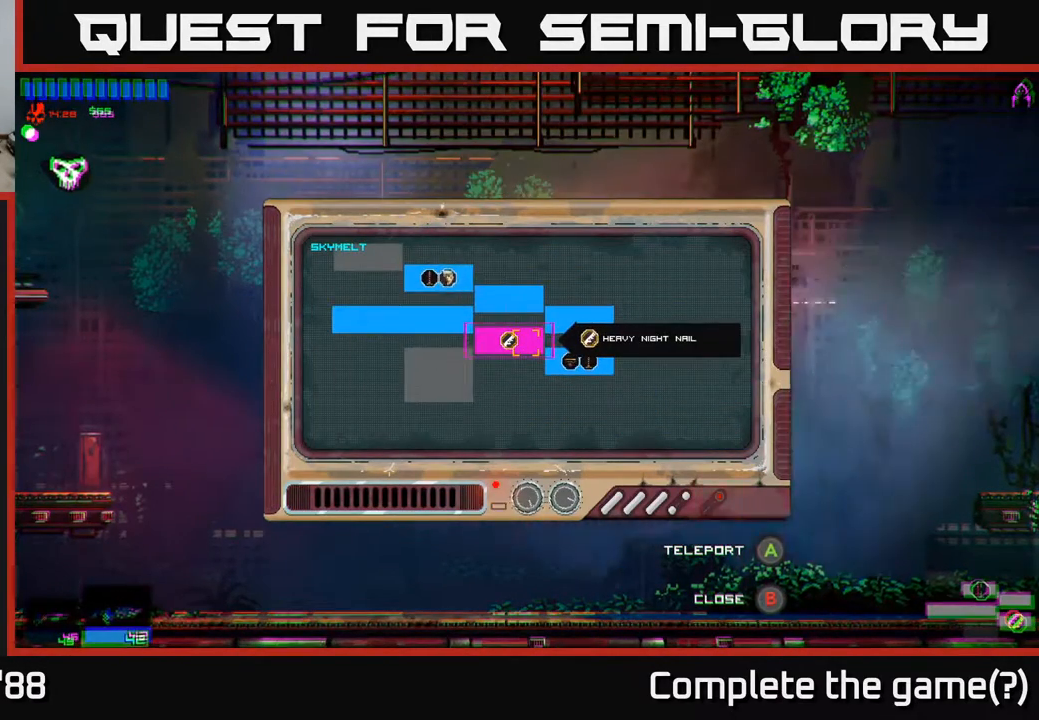
{"buttons": [], "left_stick": "right", "right_stick": "center", "events": [[167, "left_stick", "right"]]}
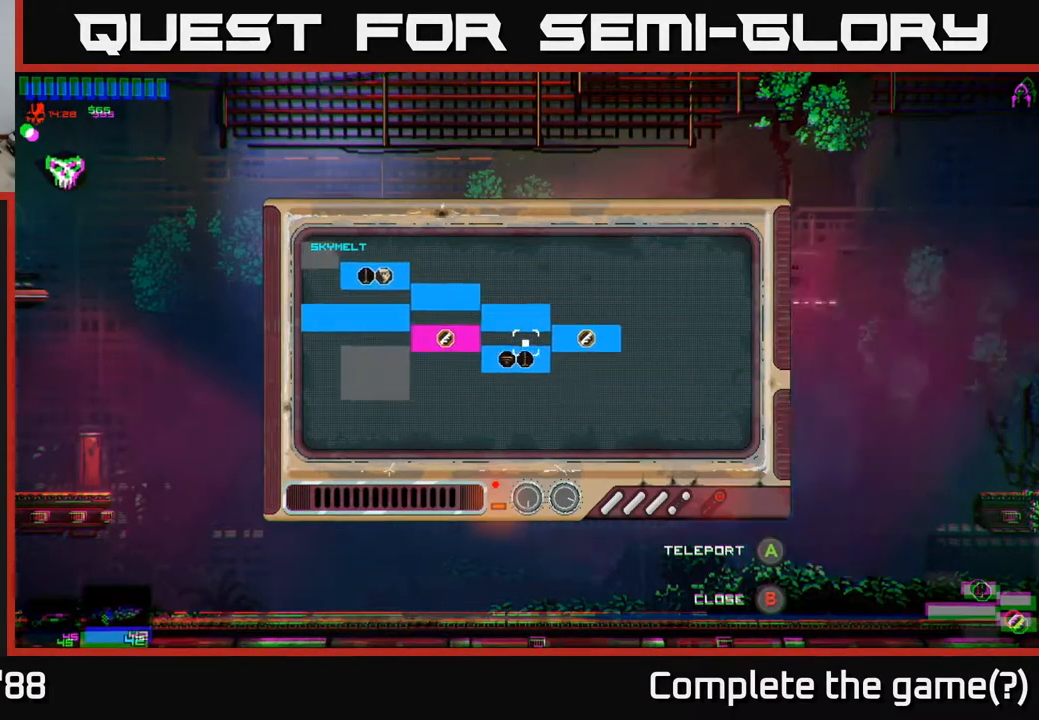
{"buttons": [], "left_stick": "center", "right_stick": "center", "events": [[283, "left_stick", "center"]]}
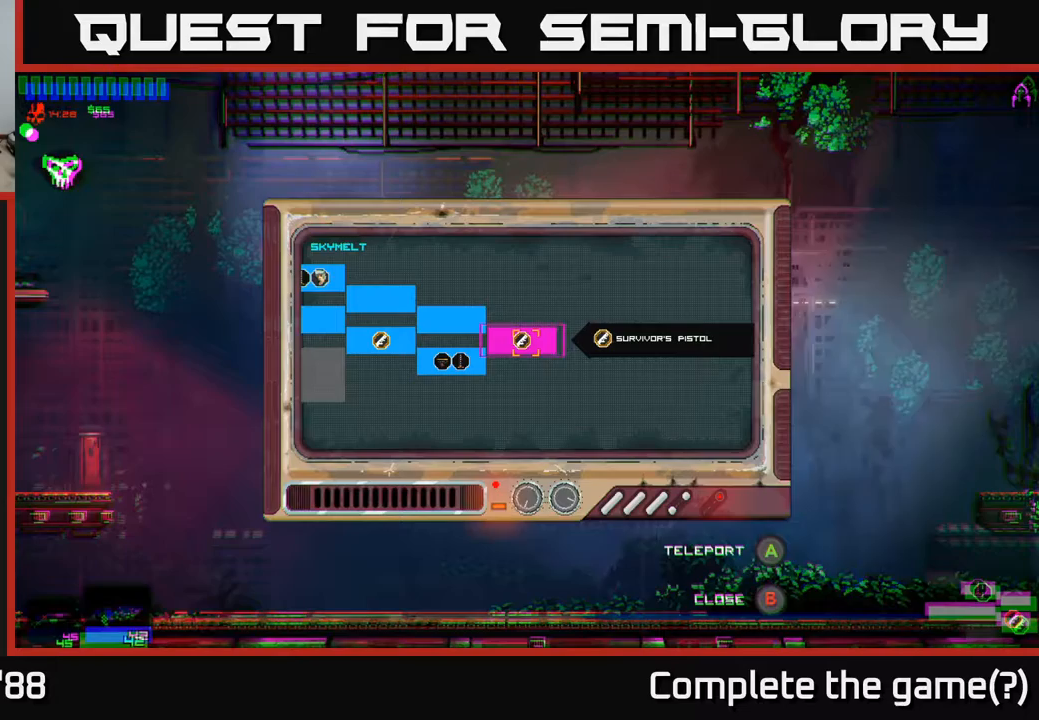
{"buttons": [], "left_stick": "center", "right_stick": "center", "events": []}
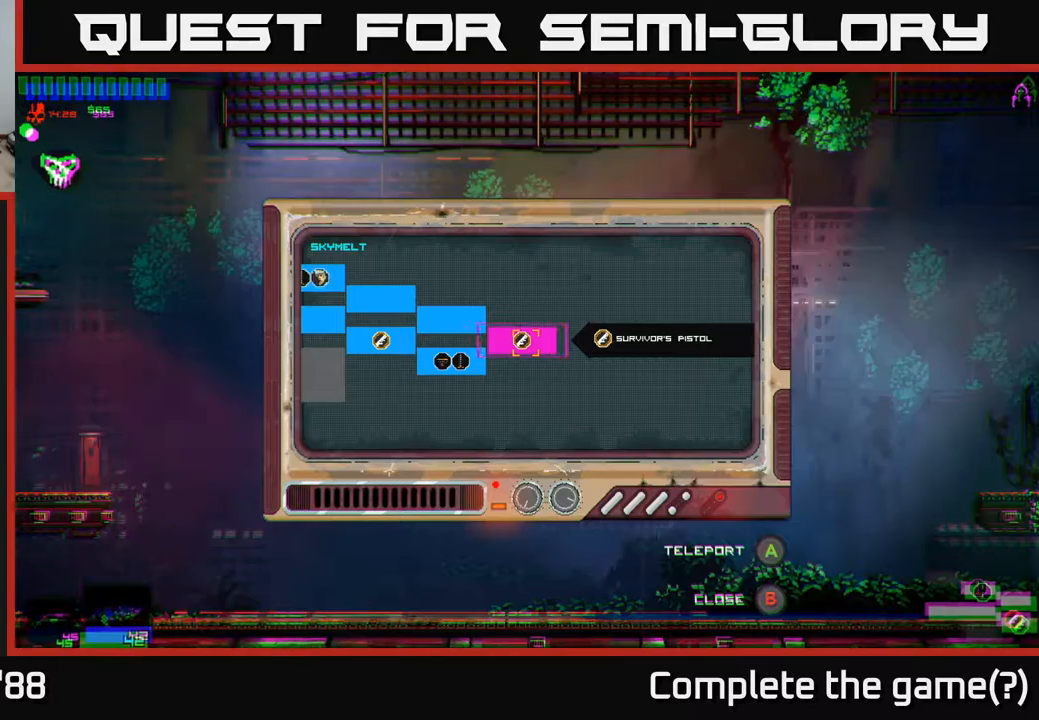
{"buttons": [], "left_stick": "left", "right_stick": "center", "events": [[483, "left_stick", "left"]]}
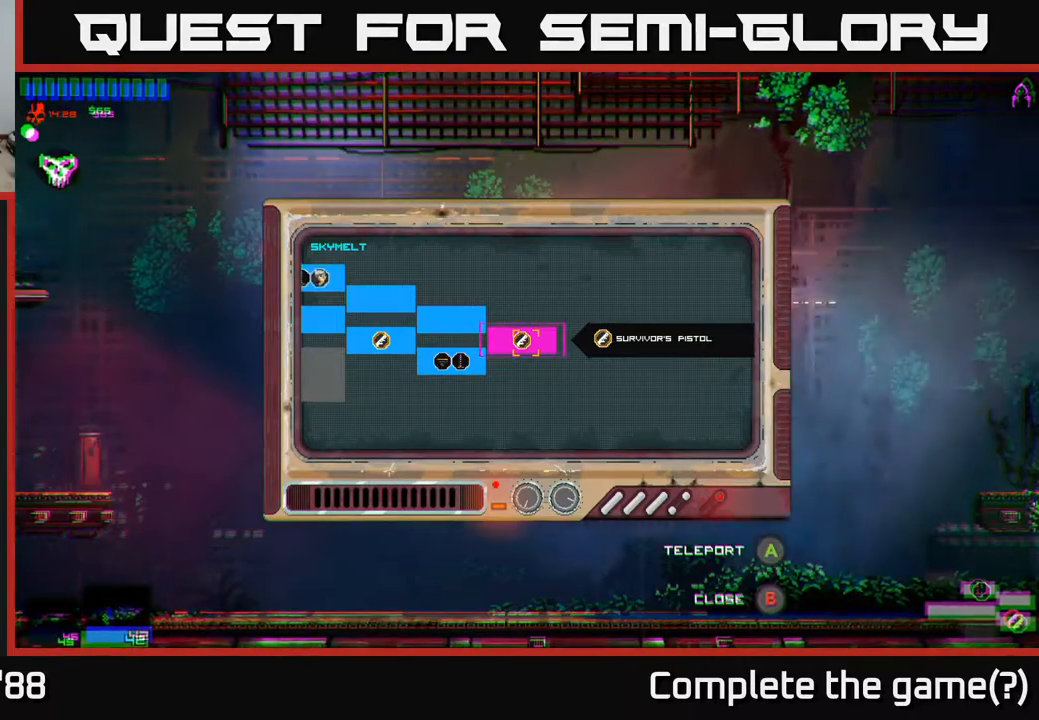
{"buttons": [], "left_stick": "up-left", "right_stick": "center", "events": [[183, "left_stick", "down-left"], [283, "left_stick", "left"], [400, "left_stick", "up-left"]]}
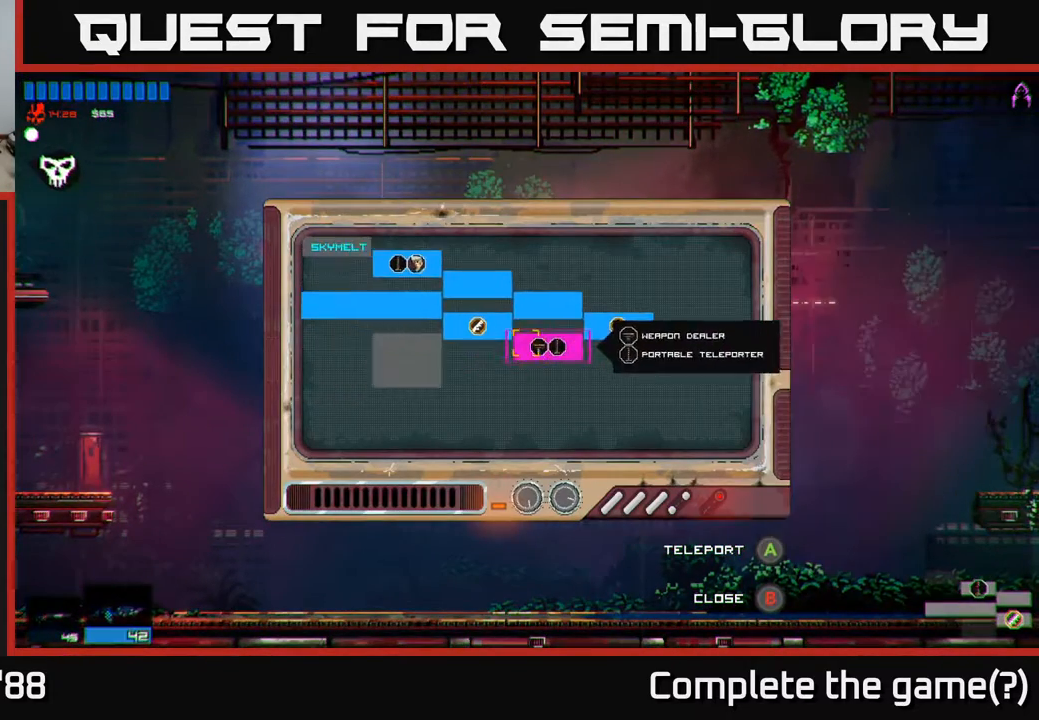
{"buttons": [], "left_stick": "left", "right_stick": "center", "events": [[317, "left_stick", "center"], [450, "left_stick", "left"]]}
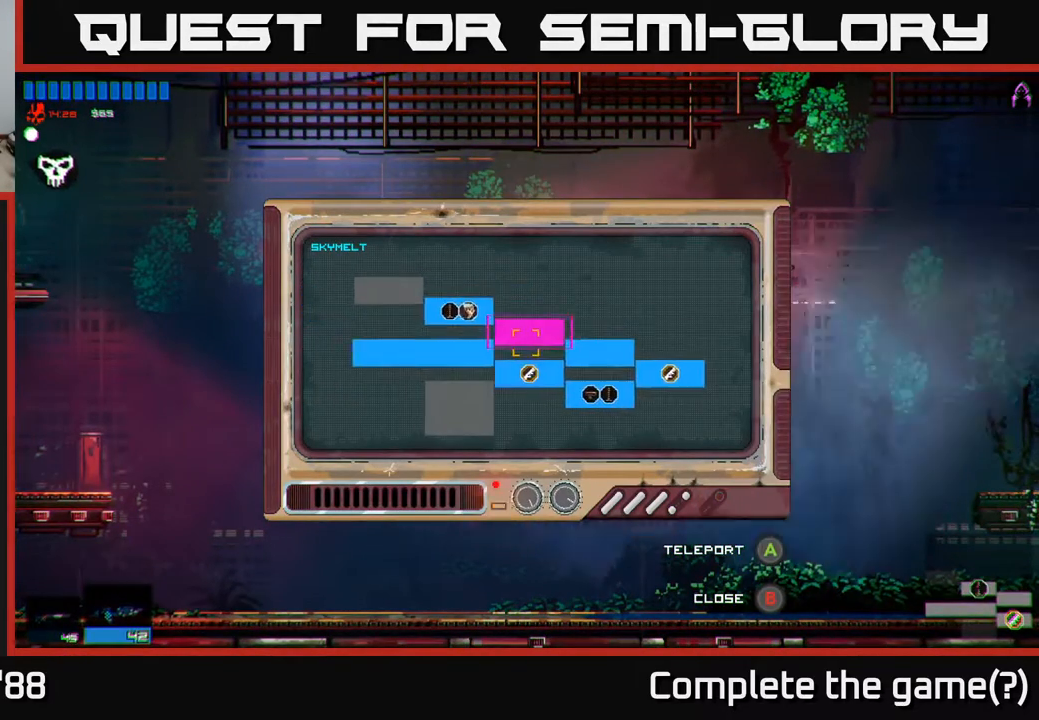
{"buttons": [], "left_stick": "left", "right_stick": "center", "events": [[133, "left_stick", "up-left"], [367, "left_stick", "left"]]}
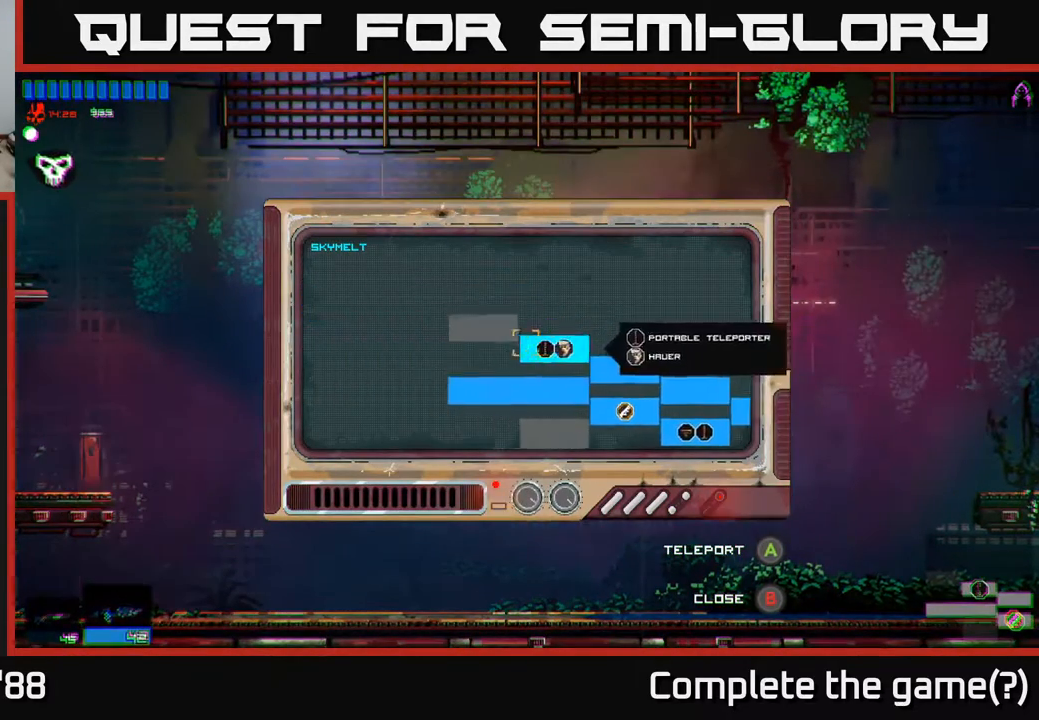
{"buttons": [], "left_stick": "center", "right_stick": "center", "events": [[17, "left_stick", "up-left"], [183, "left_stick", "center"]]}
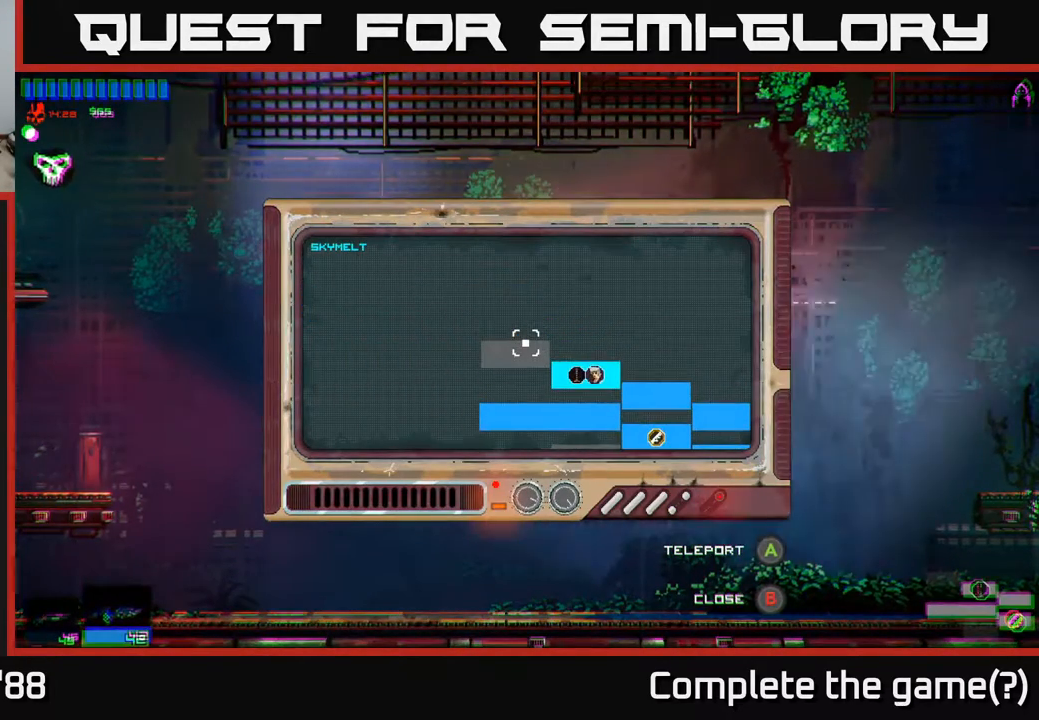
{"buttons": [], "left_stick": "right", "right_stick": "center", "events": [[233, "left_stick", "down"], [433, "left_stick", "right"]]}
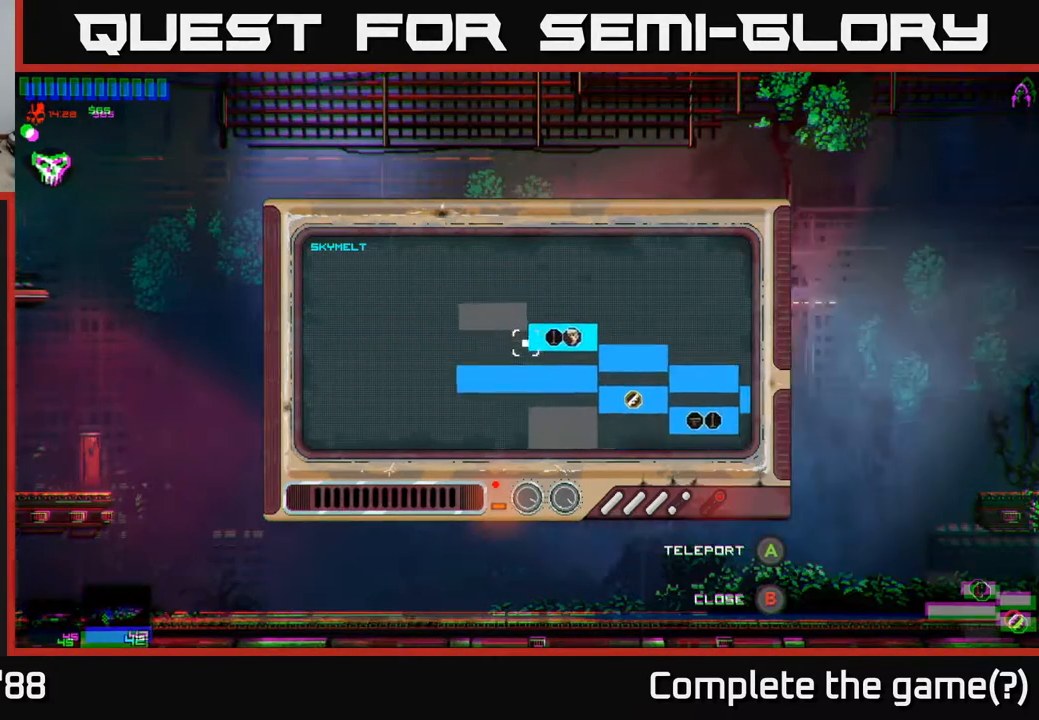
{"buttons": [], "left_stick": "down", "right_stick": "center", "events": [[183, "left_stick", "center"], [283, "left_stick", "down"]]}
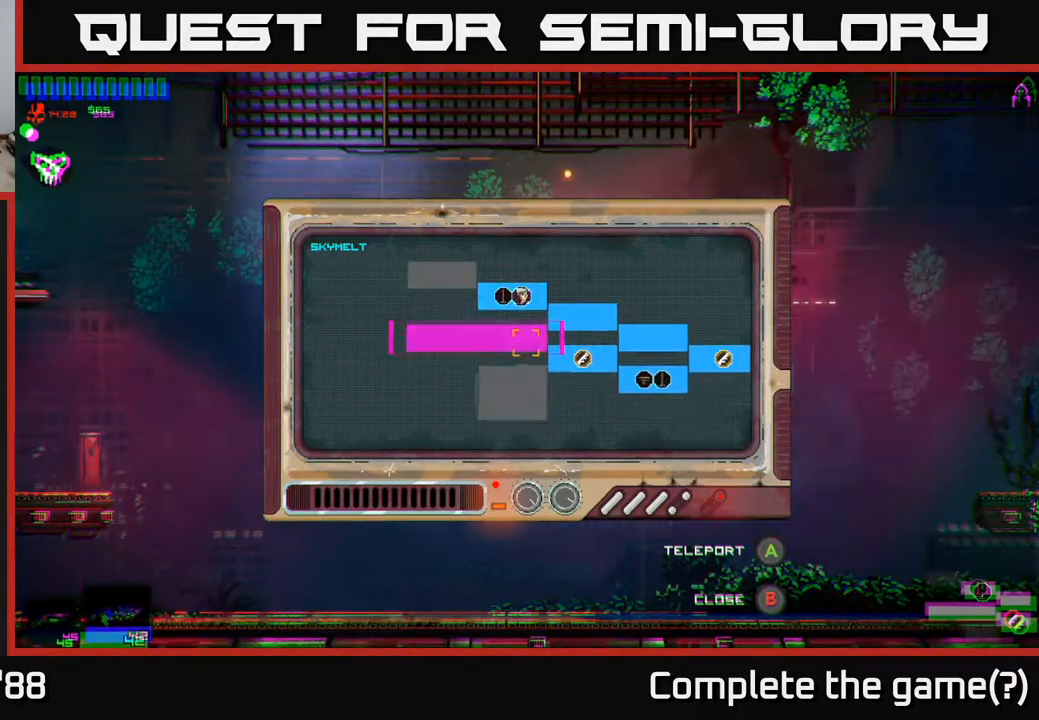
{"buttons": [], "left_stick": "left", "right_stick": "center", "events": [[17, "left_stick", "center"], [167, "B", "down"], [233, "B", "up"], [283, "left_stick", "left"]]}
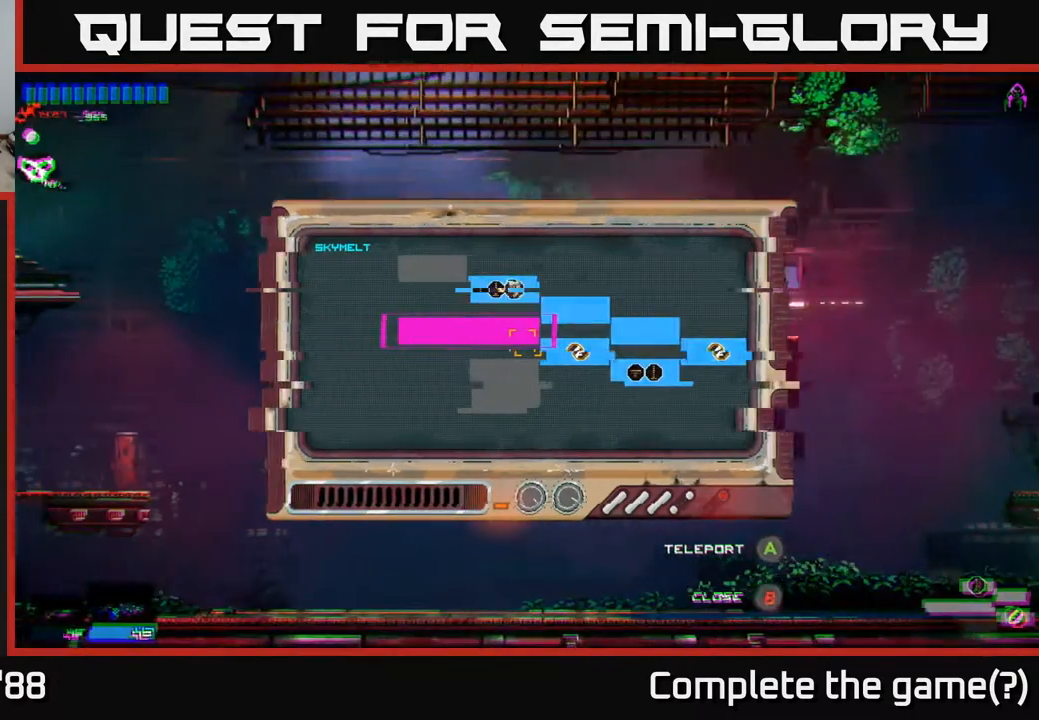
{"buttons": [], "left_stick": "left", "right_stick": "center", "events": []}
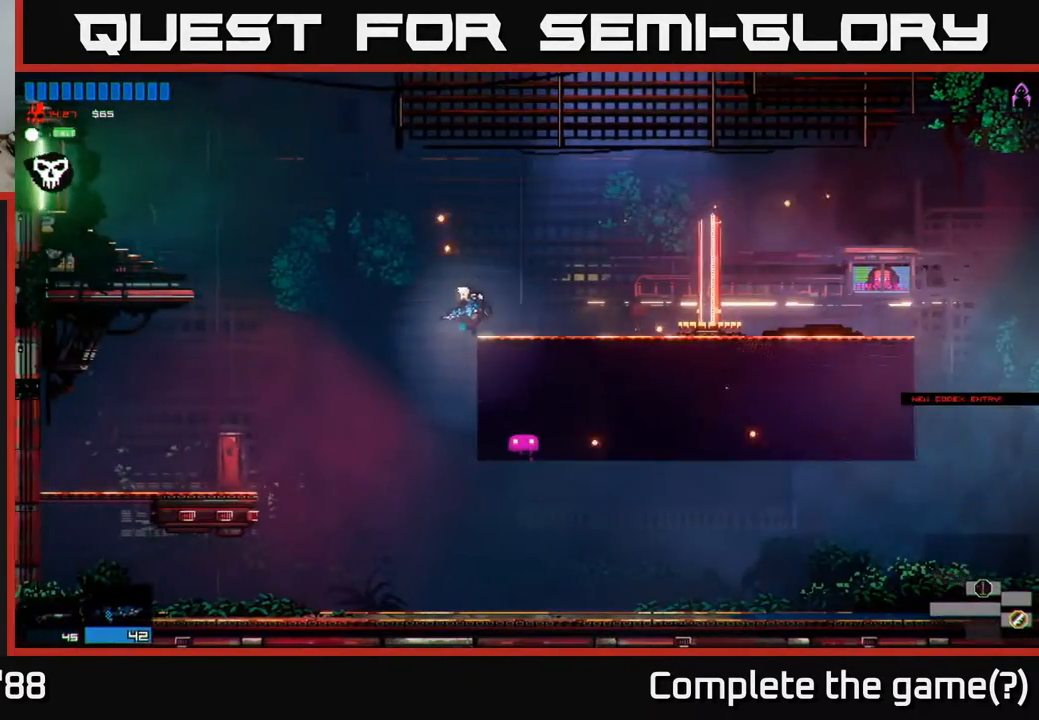
{"buttons": [], "left_stick": "left", "right_stick": "center", "events": [[17, "A", "down"], [233, "A", "up"], [317, "A", "down"], [483, "A", "up"]]}
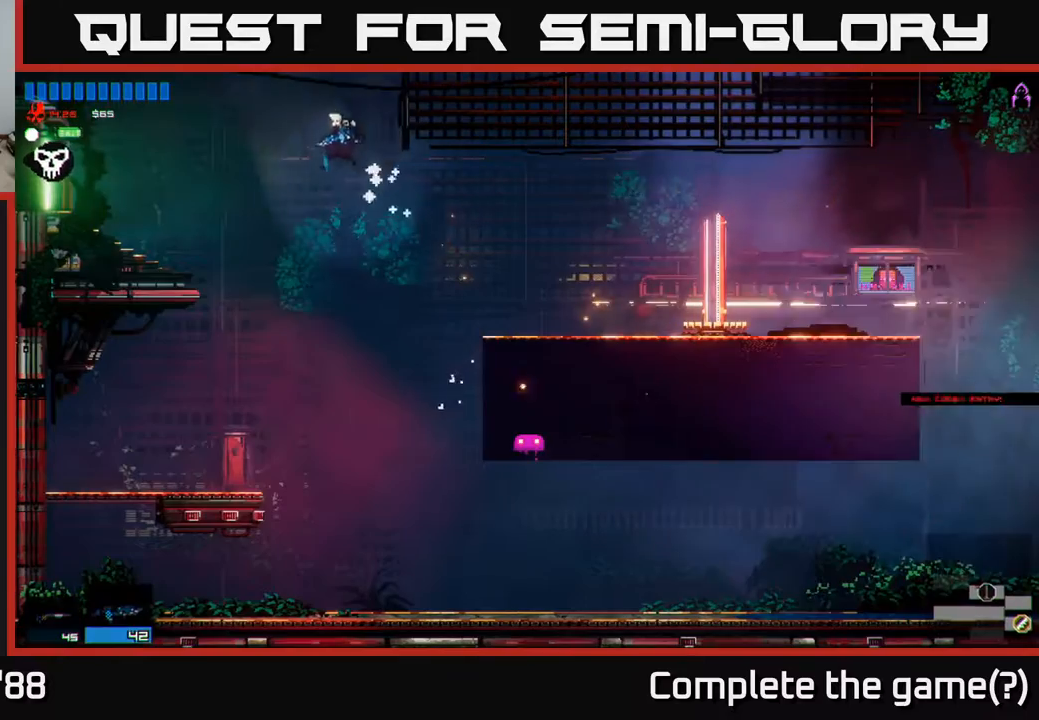
{"buttons": [], "left_stick": "right", "right_stick": "center", "events": [[417, "left_stick", "right"]]}
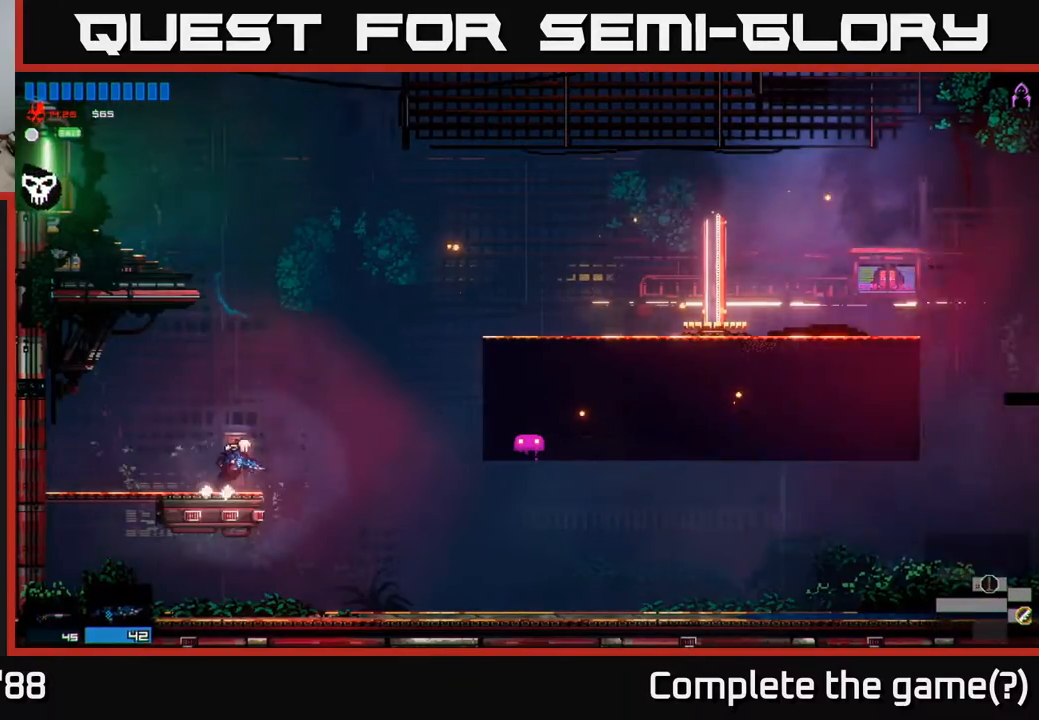
{"buttons": ["A"], "left_stick": "left", "right_stick": "center", "events": [[67, "A", "down"], [67, "left_stick", "center"], [300, "A", "up"], [383, "A", "down"], [400, "left_stick", "left"]]}
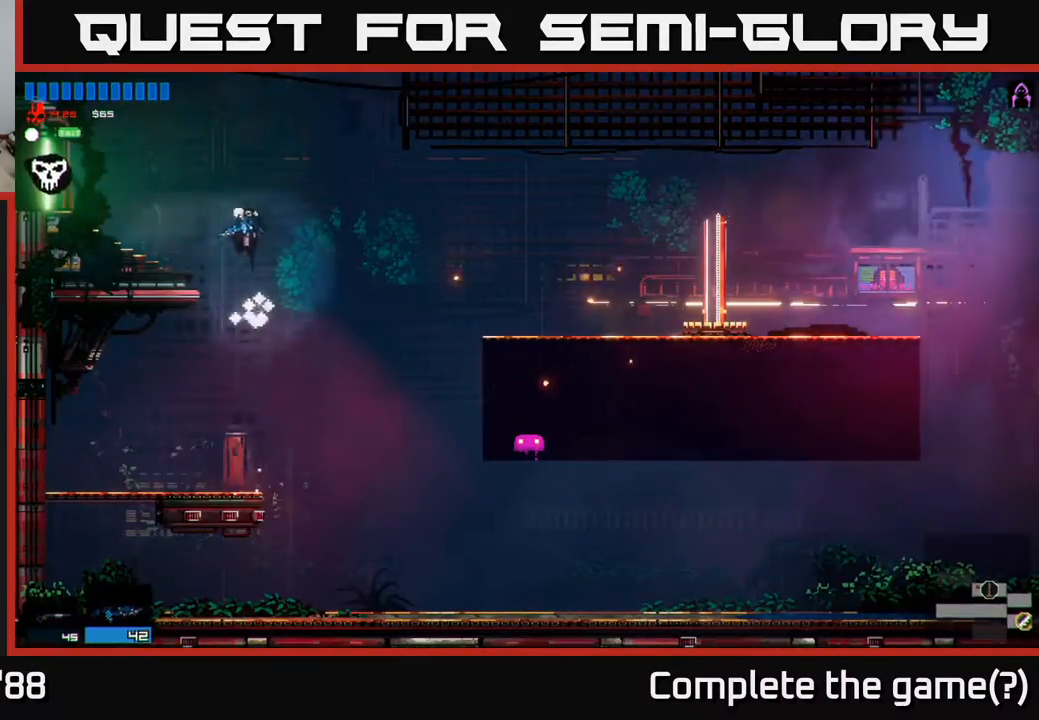
{"buttons": [], "left_stick": "left", "right_stick": "center", "events": [[83, "A", "up"]]}
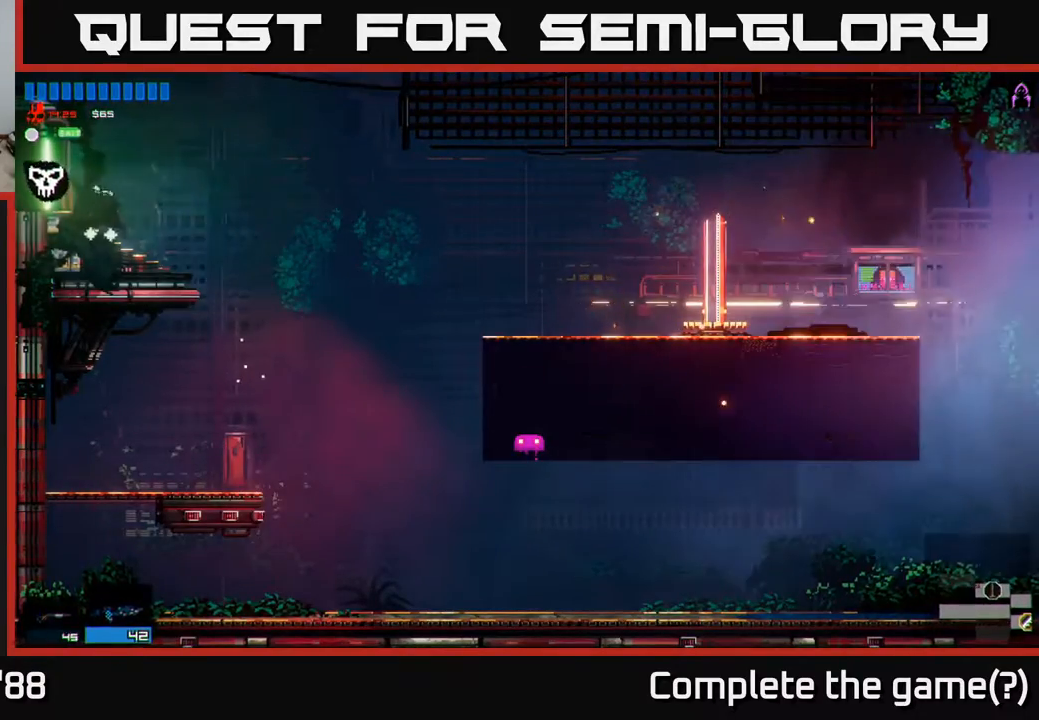
{"buttons": [], "left_stick": "left", "right_stick": "center", "events": []}
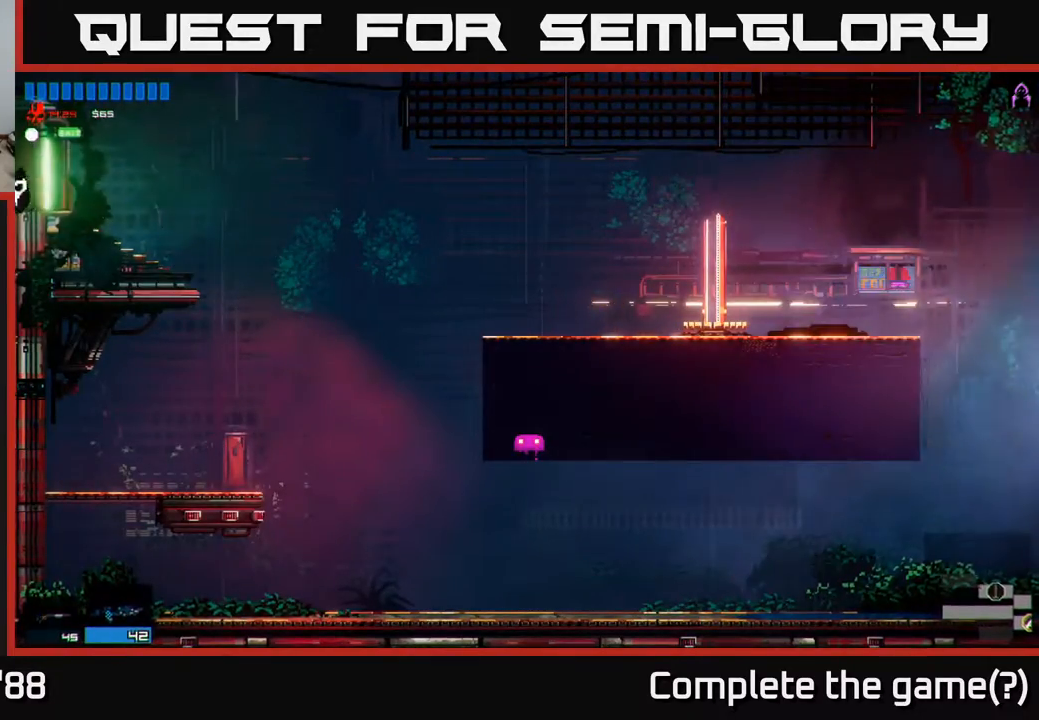
{"buttons": [], "left_stick": "left", "right_stick": "center", "events": []}
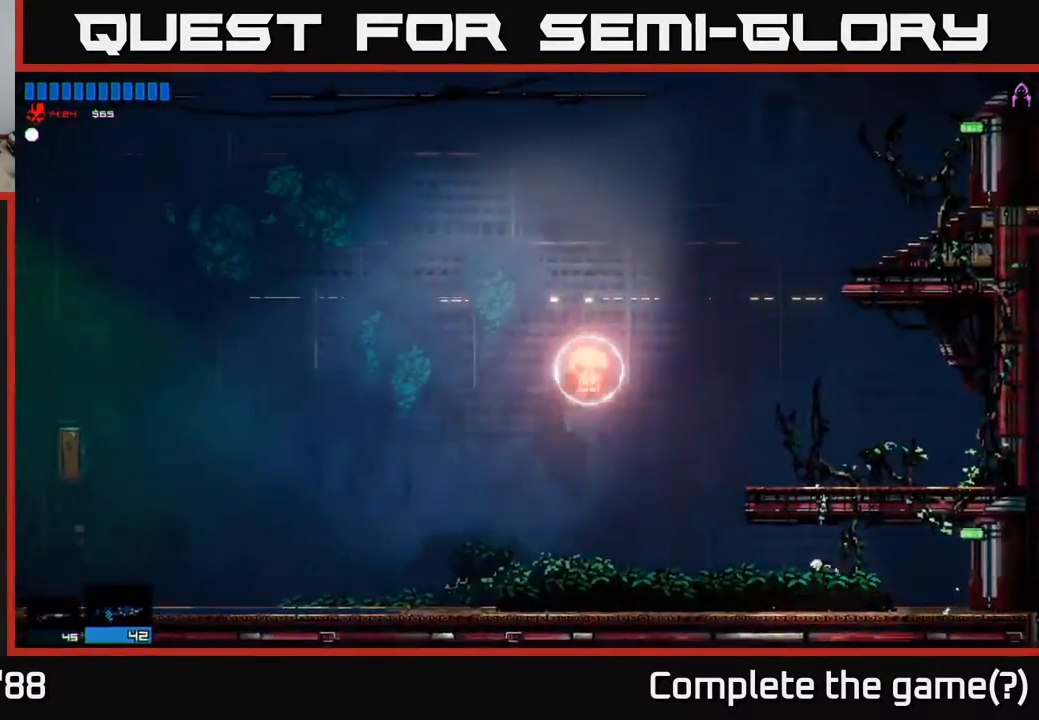
{"buttons": [], "left_stick": "left", "right_stick": "center", "events": []}
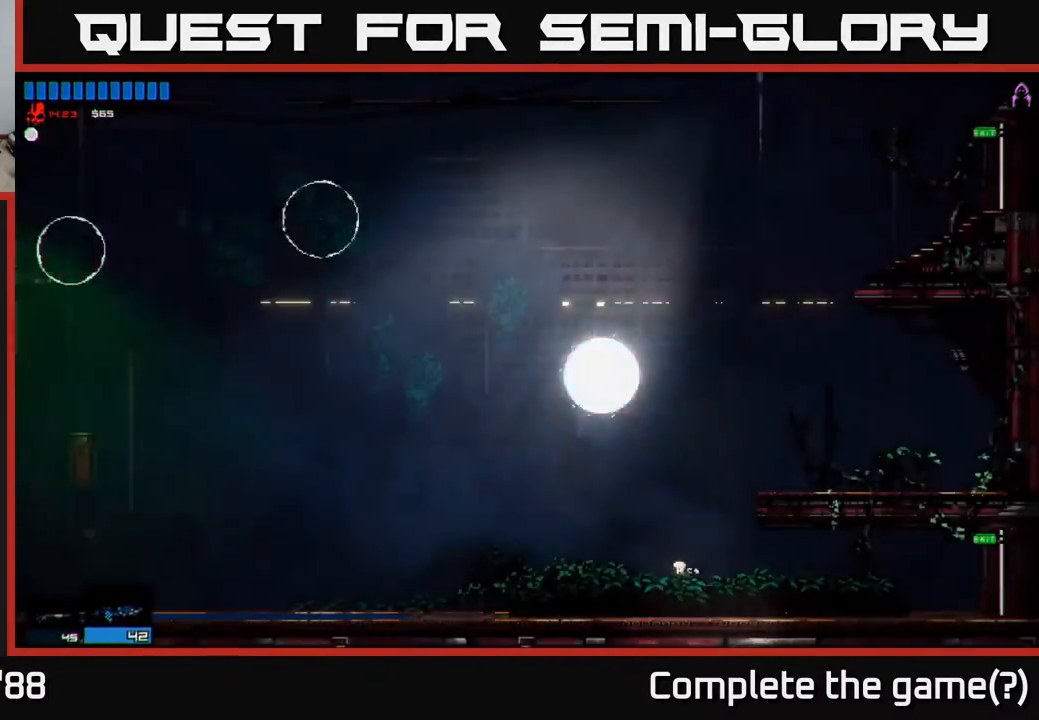
{"buttons": [], "left_stick": "center", "right_stick": "up", "events": [[50, "left_stick", "up-left"], [167, "left_stick", "up-right"], [167, "right_stick", "up"], [217, "left_stick", "right"], [433, "left_stick", "center"]]}
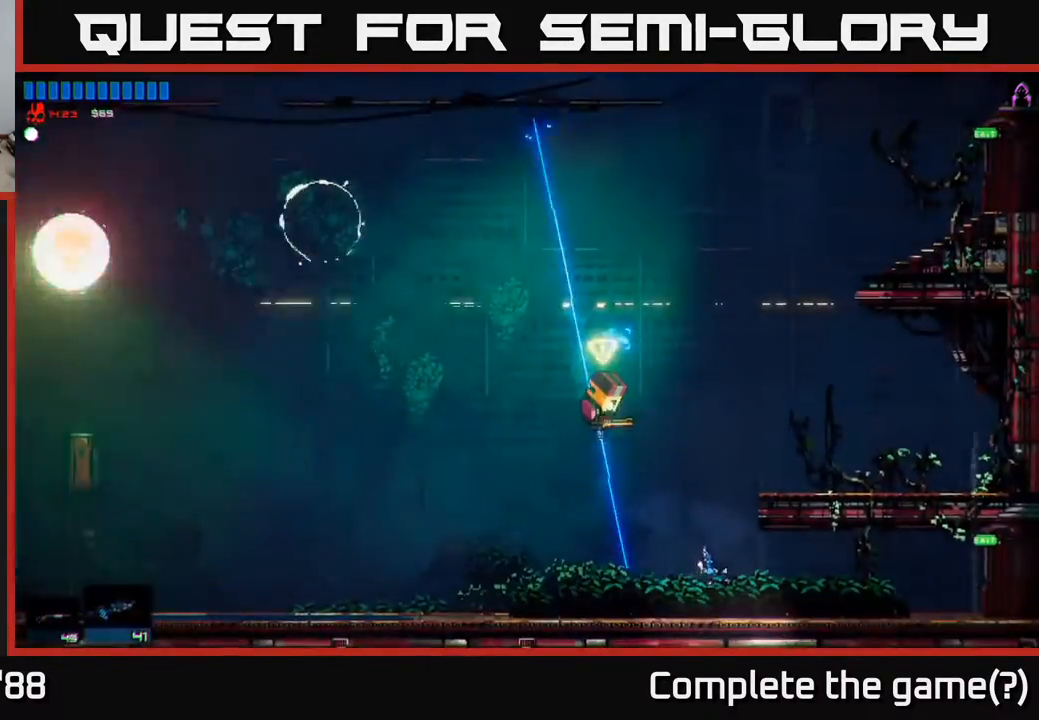
{"buttons": [], "left_stick": "center", "right_stick": "up-left", "events": [[100, "right_stick", "center"], [167, "left_stick", "up-right"], [300, "left_stick", "center"], [300, "right_stick", "up-left"]]}
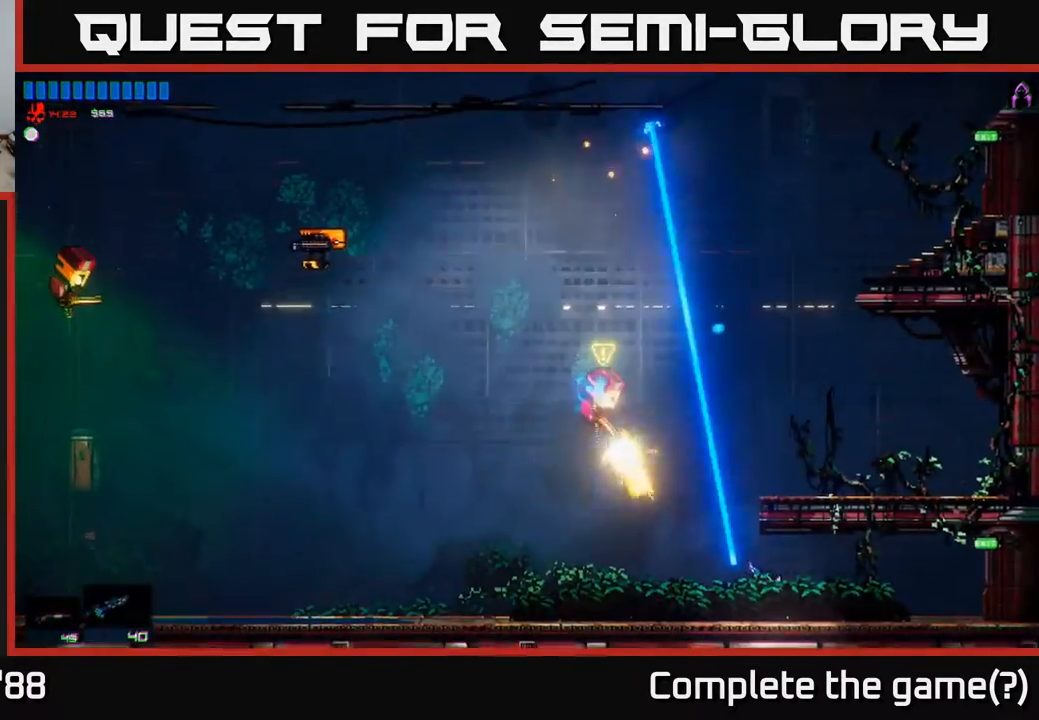
{"buttons": [], "left_stick": "center", "right_stick": "up-left", "events": [[83, "left_stick", "left"], [167, "left_stick", "down"], [250, "left_stick", "right"], [333, "left_stick", "center"]]}
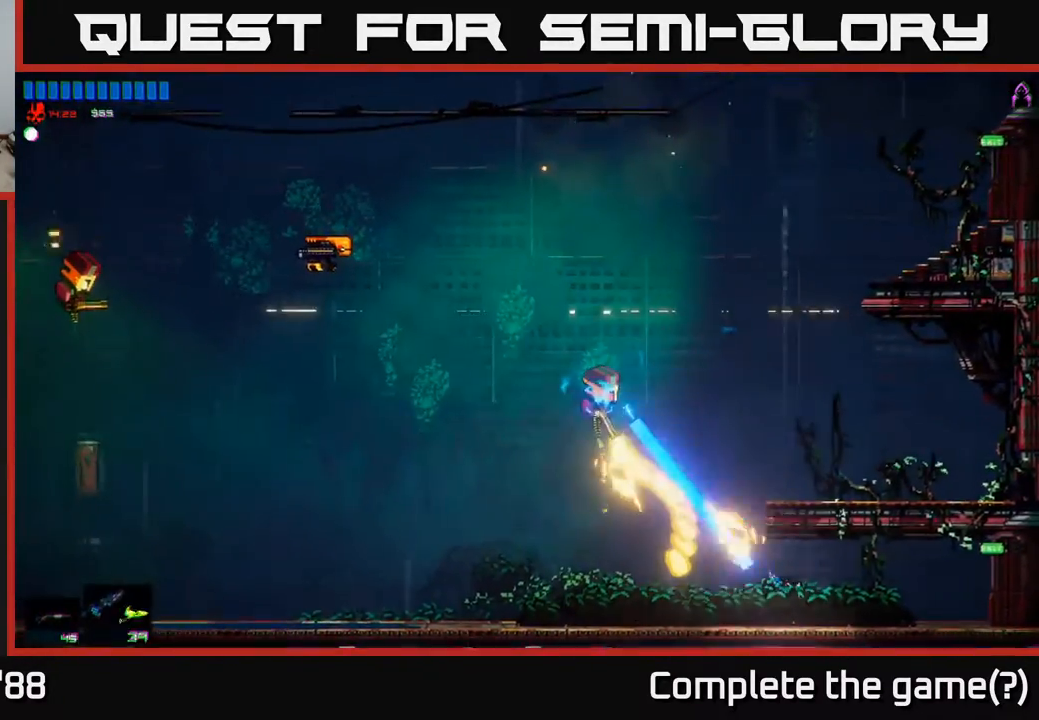
{"buttons": [], "left_stick": "left", "right_stick": "up-left", "events": [[117, "left_stick", "right"], [333, "left_stick", "center"], [383, "left_stick", "left"]]}